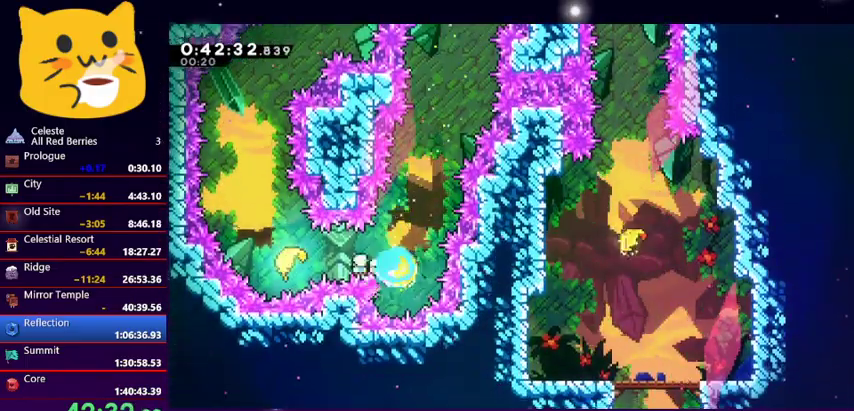
Gameplay with keyboard; each line is a JSON object with the keys held at the frame after it. "events" lists presses ("down") and releases ("up") of "dash", "demo", "down", "grab", "jump1", "jump2", "left", "pause", "right" and "up" between this image and that frame as [ms after this image, input, new state], when the widget could be followed in between. No other keys are recorded. Mouse input is not recorded. Key names are as the overlay labels them; some are game actions (e.g. jump) rather than physical keys.
{"keys": ["up"], "events": [[33, "dash", "up"], [300, "up", "down"], [367, "left", "up"]]}
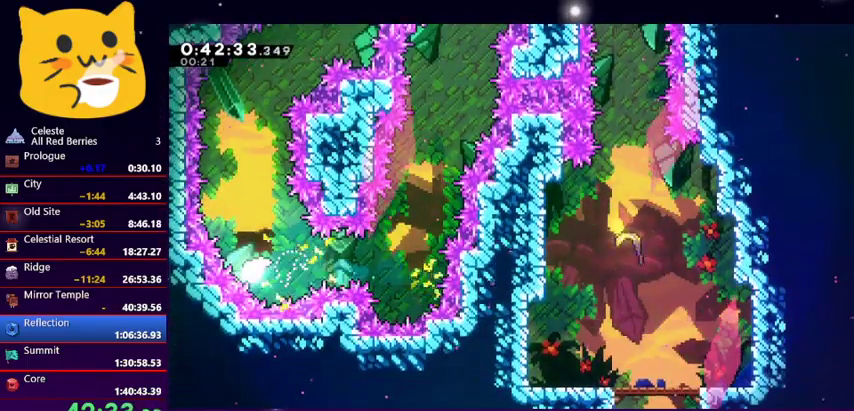
{"keys": ["right", "up"], "events": [[467, "right", "down"]]}
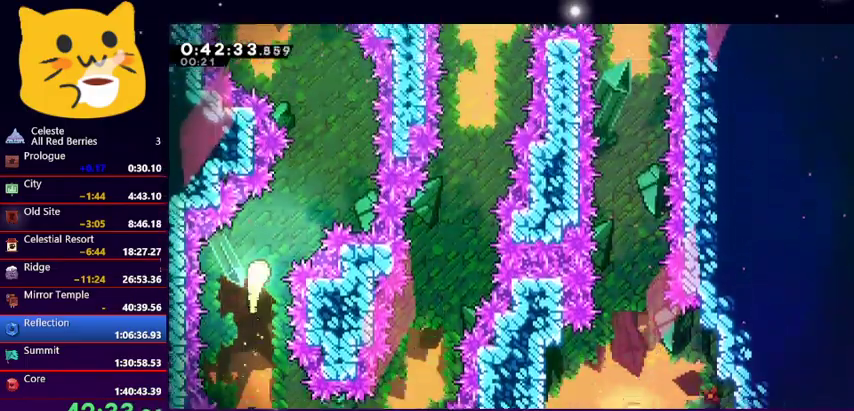
{"keys": ["up"], "events": [[200, "right", "up"]]}
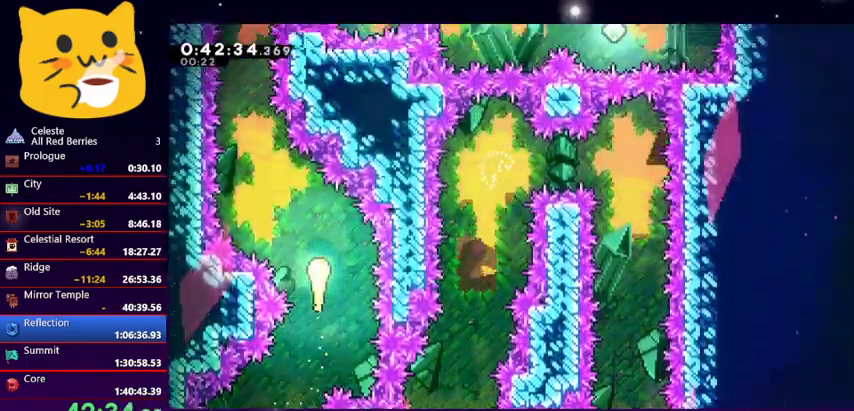
{"keys": ["up"], "events": [[33, "left", "down"], [267, "left", "up"]]}
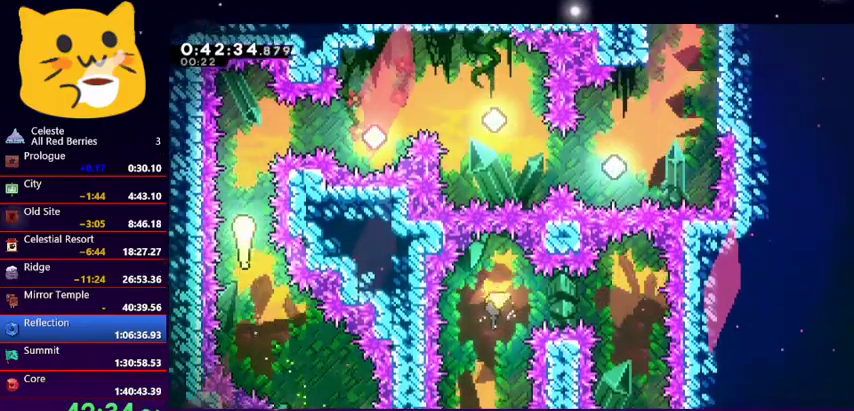
{"keys": ["right"], "events": [[167, "up", "up"], [233, "right", "down"], [267, "dash", "down"], [433, "dash", "up"]]}
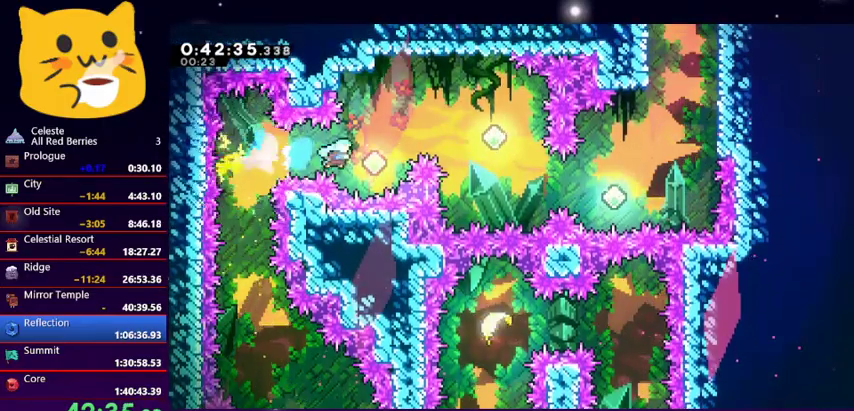
{"keys": ["right"], "events": [[100, "dash", "down"], [100, "up", "down"], [233, "dash", "up"], [333, "up", "up"]]}
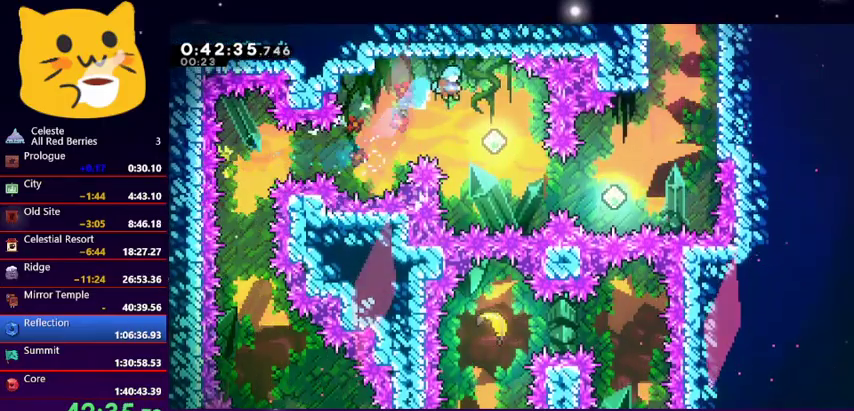
{"keys": ["dash", "right"], "events": [[500, "dash", "down"]]}
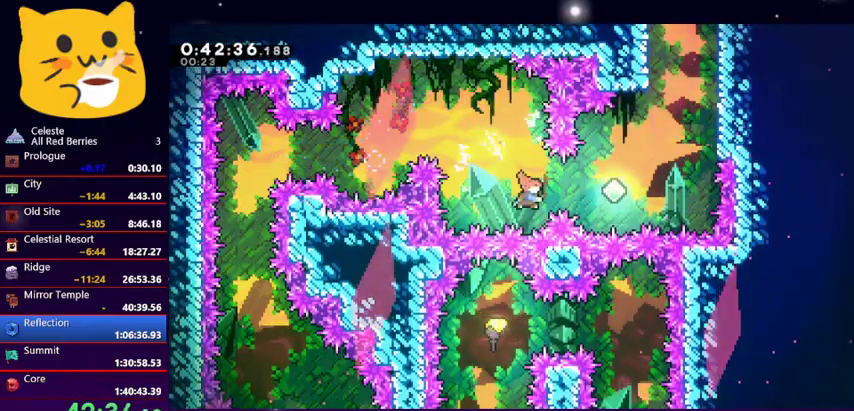
{"keys": ["grab", "right", "up"], "events": [[133, "dash", "up"], [233, "dash", "down"], [233, "up", "down"], [500, "dash", "up"], [500, "grab", "down"]]}
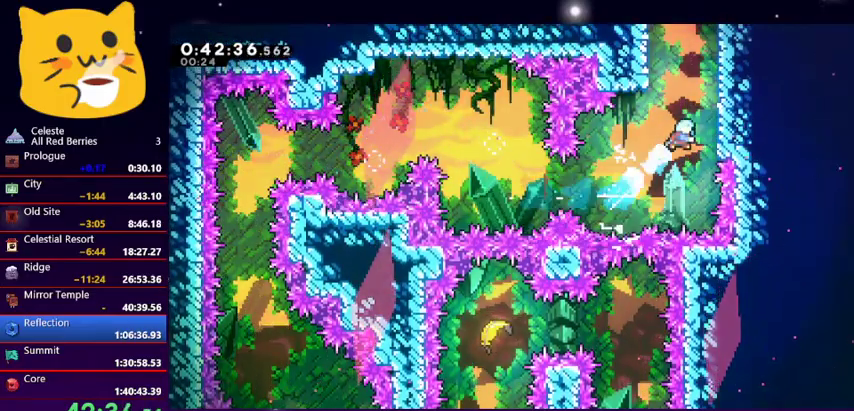
{"keys": ["grab", "jump1", "right", "up"], "events": [[167, "jump1", "down"], [233, "jump1", "up"], [300, "jump1", "down"], [433, "jump1", "up"], [500, "jump1", "down"]]}
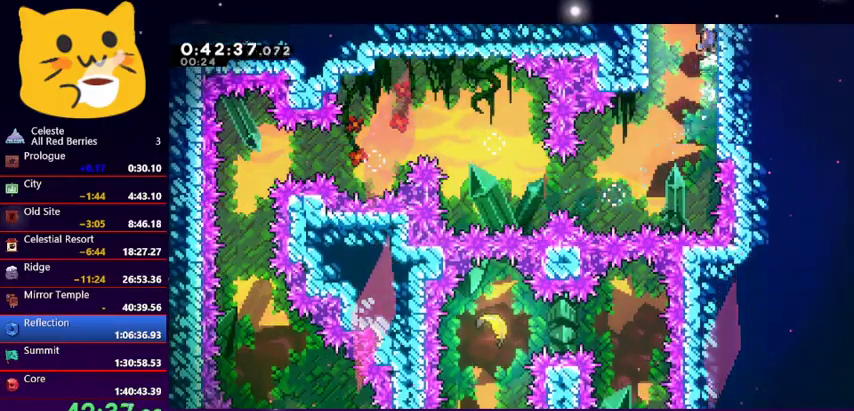
{"keys": ["grab", "right", "up"], "events": [[133, "grab", "up"], [400, "grab", "down"], [400, "jump1", "up"]]}
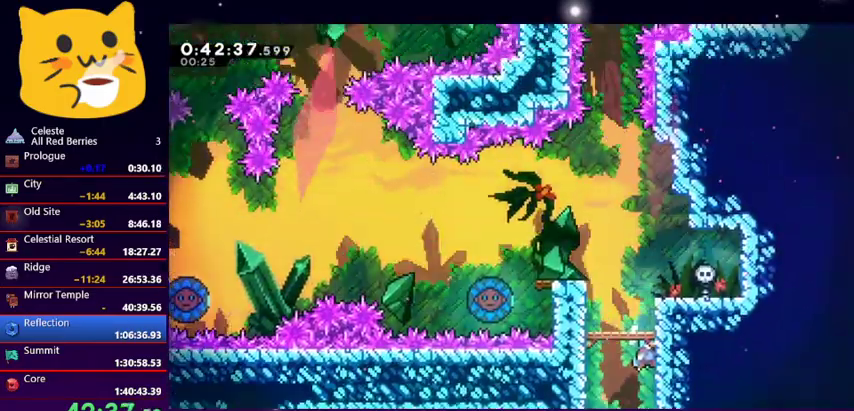
{"keys": ["grab", "right", "up"], "events": []}
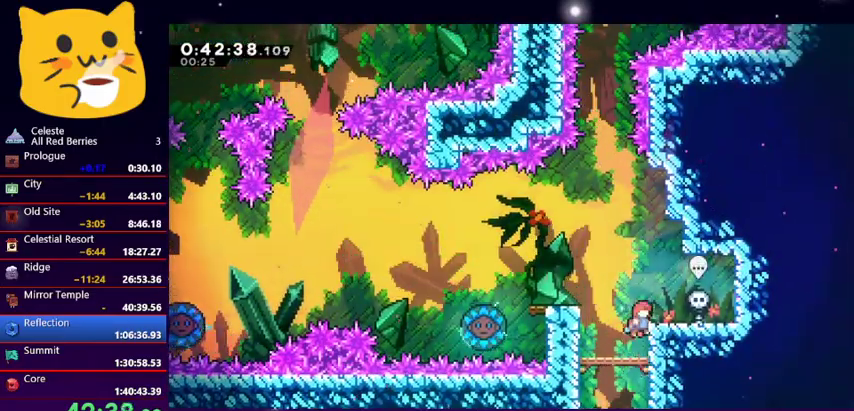
{"keys": ["dash", "down", "left"], "events": [[100, "jump1", "down"], [100, "left", "down"], [167, "grab", "up"], [200, "right", "up"], [200, "up", "up"], [333, "jump1", "up"], [400, "dash", "down"], [400, "down", "down"]]}
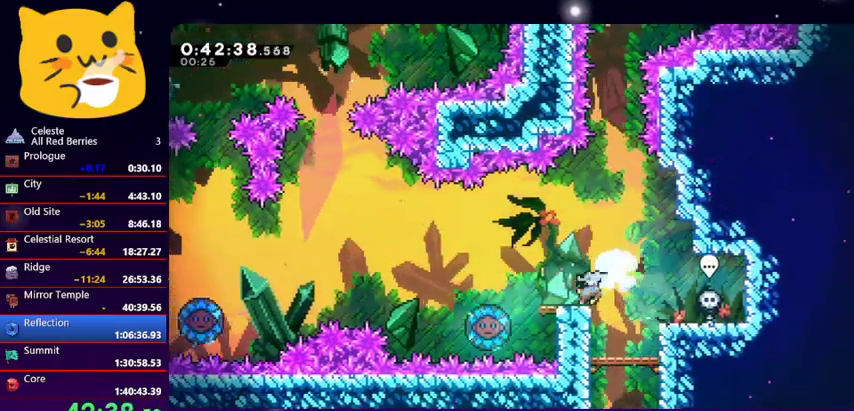
{"keys": ["left", "up"], "events": [[67, "jump1", "down"], [167, "dash", "up"], [400, "down", "up"], [400, "jump1", "up"], [500, "up", "down"]]}
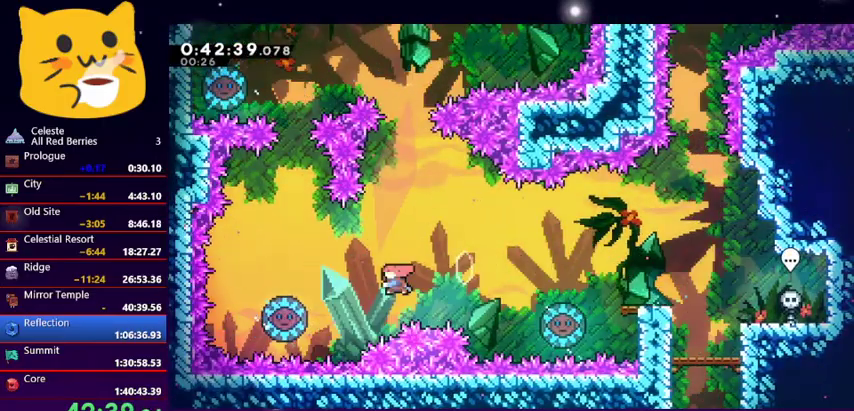
{"keys": [], "events": [[33, "dash", "down"], [167, "dash", "up"], [267, "up", "up"], [333, "left", "up"]]}
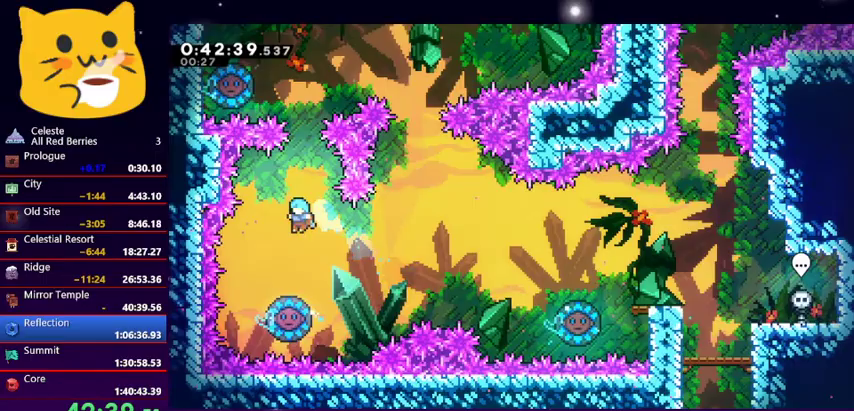
{"keys": [], "events": [[200, "left", "down"], [300, "left", "up"]]}
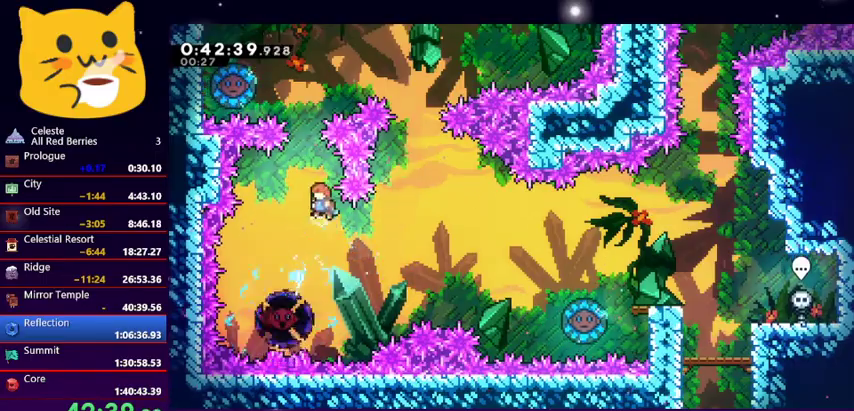
{"keys": ["dash", "up"], "events": [[133, "left", "down"], [167, "left", "up"], [267, "left", "down"], [367, "dash", "down"], [367, "left", "up"], [367, "up", "down"]]}
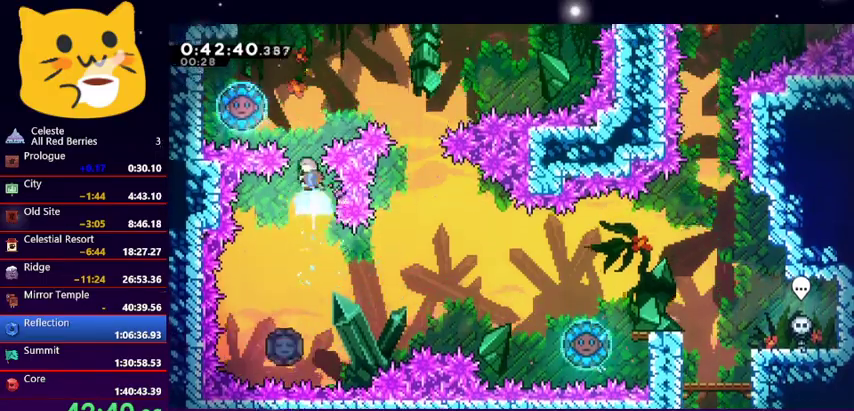
{"keys": ["right"], "events": [[100, "dash", "up"], [100, "left", "down"], [167, "up", "up"], [467, "right", "down"], [500, "left", "up"]]}
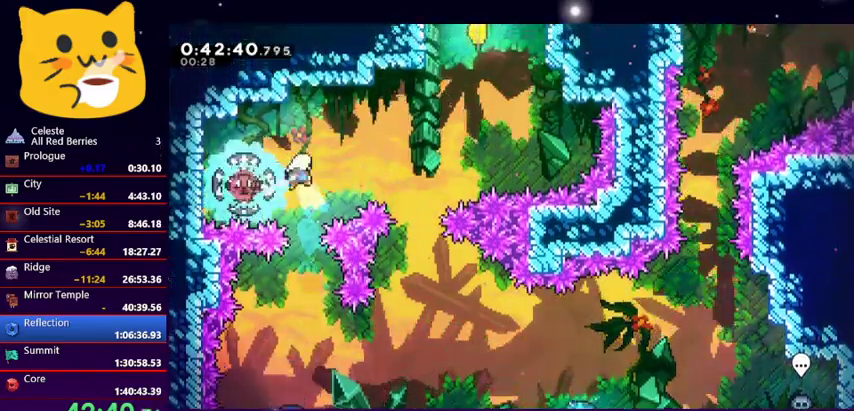
{"keys": ["up"], "events": [[300, "dash", "down"], [300, "right", "up"], [300, "up", "down"], [467, "dash", "up"]]}
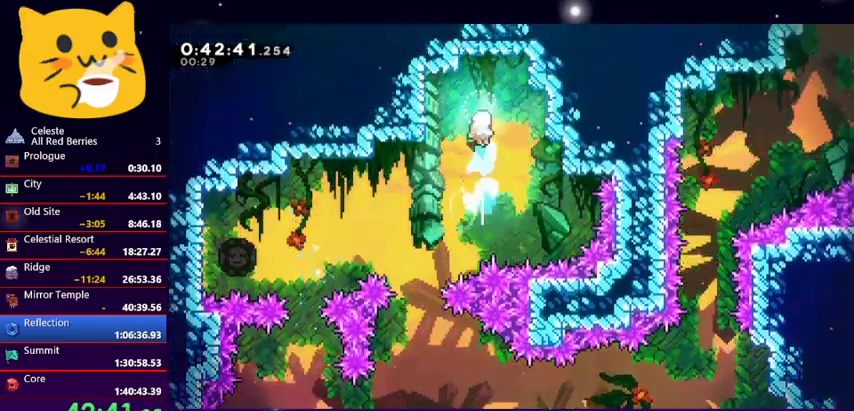
{"keys": ["down"], "events": [[33, "up", "up"], [133, "down", "down"]]}
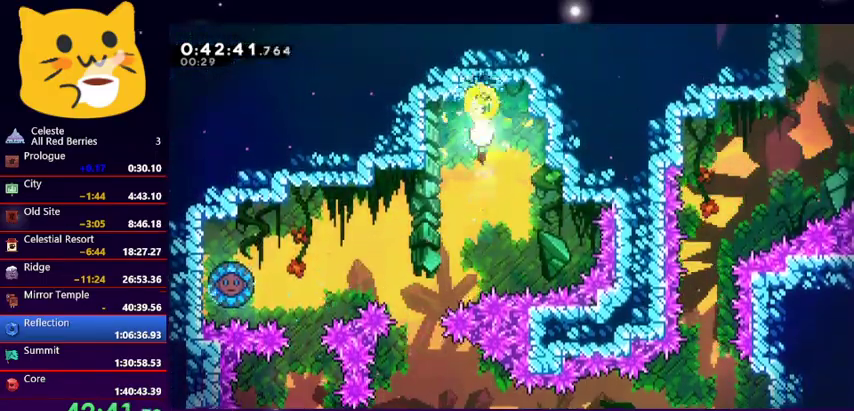
{"keys": ["down"], "events": [[100, "left", "down"], [367, "left", "up"]]}
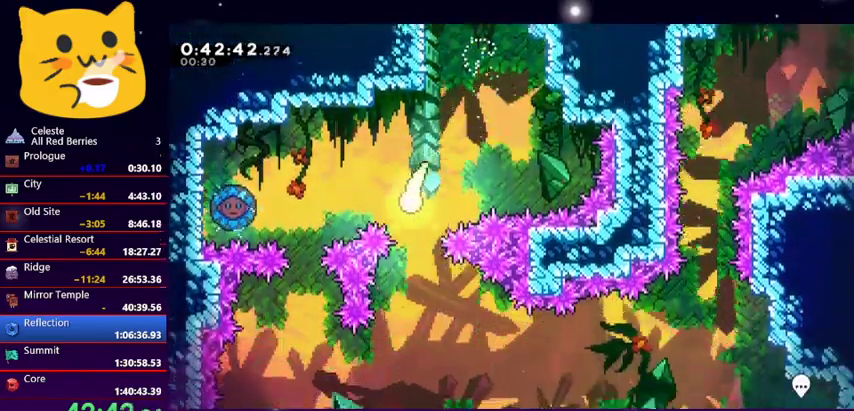
{"keys": ["right"], "events": [[167, "right", "down"], [333, "down", "up"]]}
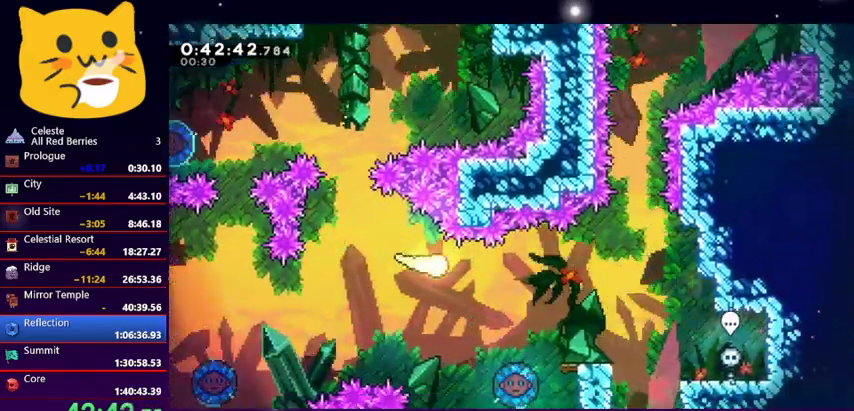
{"keys": ["up"], "events": [[300, "up", "down"], [367, "right", "up"]]}
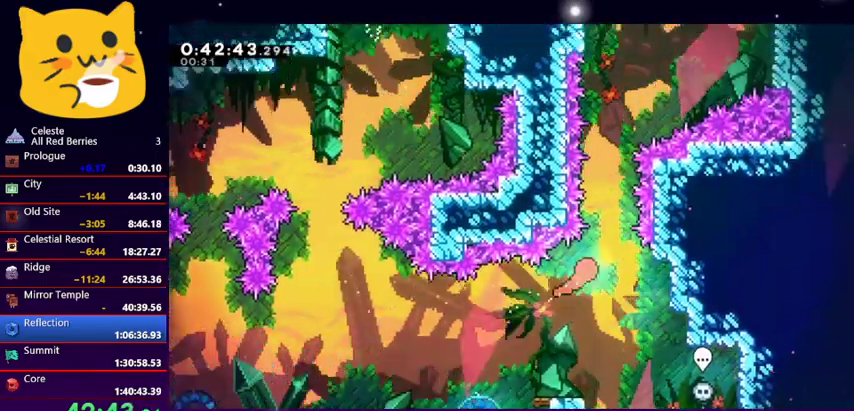
{"keys": ["right", "up"], "events": [[367, "right", "down"]]}
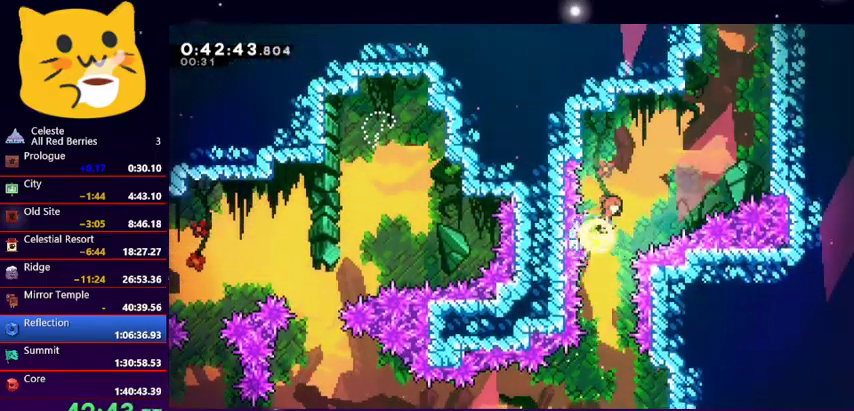
{"keys": ["grab", "right", "up"], "events": [[200, "dash", "down"], [400, "dash", "up"], [400, "grab", "down"]]}
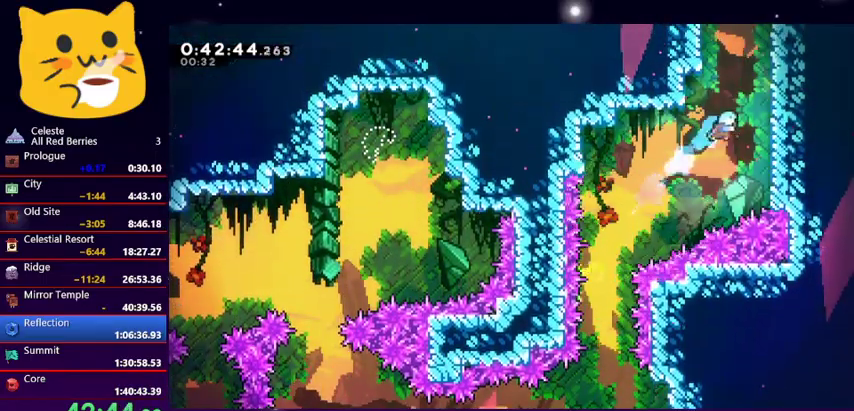
{"keys": ["grab", "jump1", "right", "up"], "events": [[67, "jump1", "down"], [400, "jump1", "up"], [433, "jump1", "down"]]}
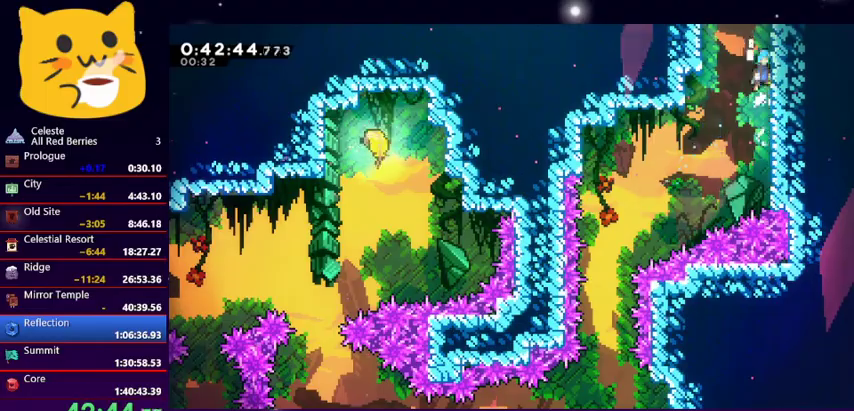
{"keys": ["jump1", "right", "up"], "events": [[233, "jump1", "up"], [267, "jump1", "down"], [467, "grab", "up"]]}
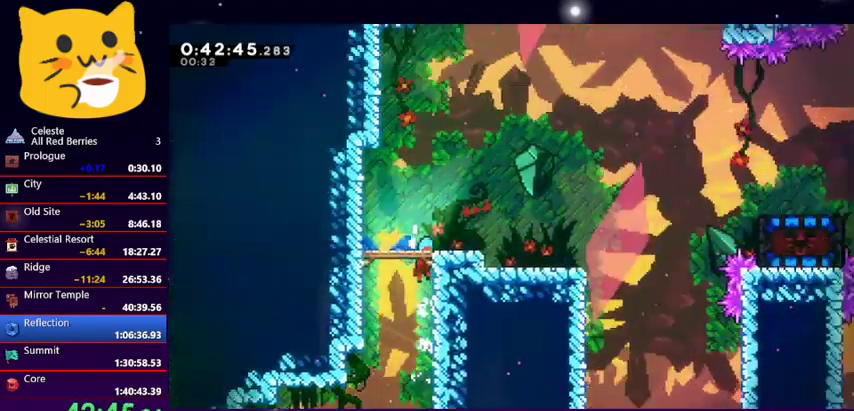
{"keys": ["jump1", "left"], "events": [[167, "up", "up"], [433, "left", "down"], [433, "right", "up"]]}
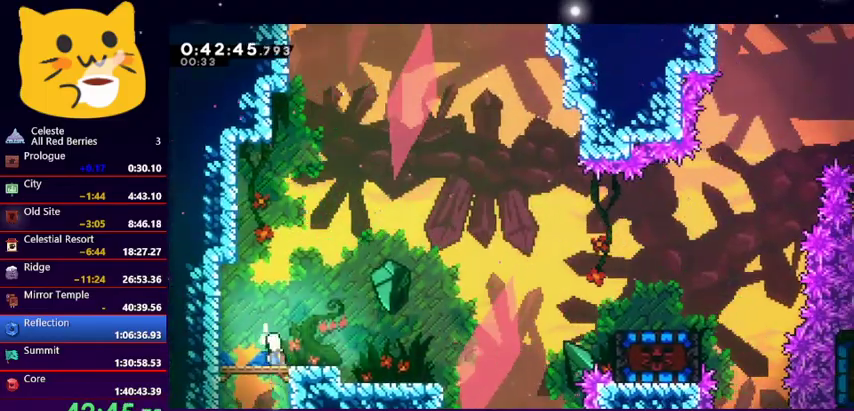
{"keys": ["down", "jump1", "right"], "events": [[133, "down", "down"], [133, "jump1", "up"], [133, "right", "down"], [233, "dash", "down"], [233, "left", "up"], [367, "jump1", "down"], [500, "dash", "up"]]}
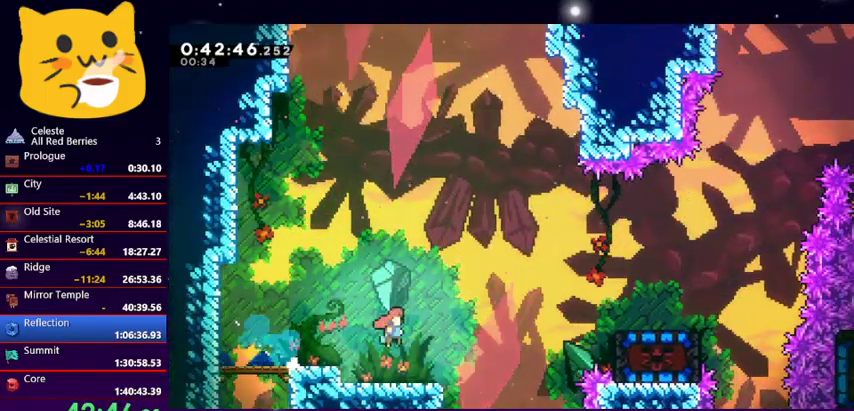
{"keys": ["right"], "events": [[33, "down", "up"], [100, "jump1", "up"], [200, "dash", "down"], [200, "up", "down"], [333, "dash", "up"], [367, "up", "up"]]}